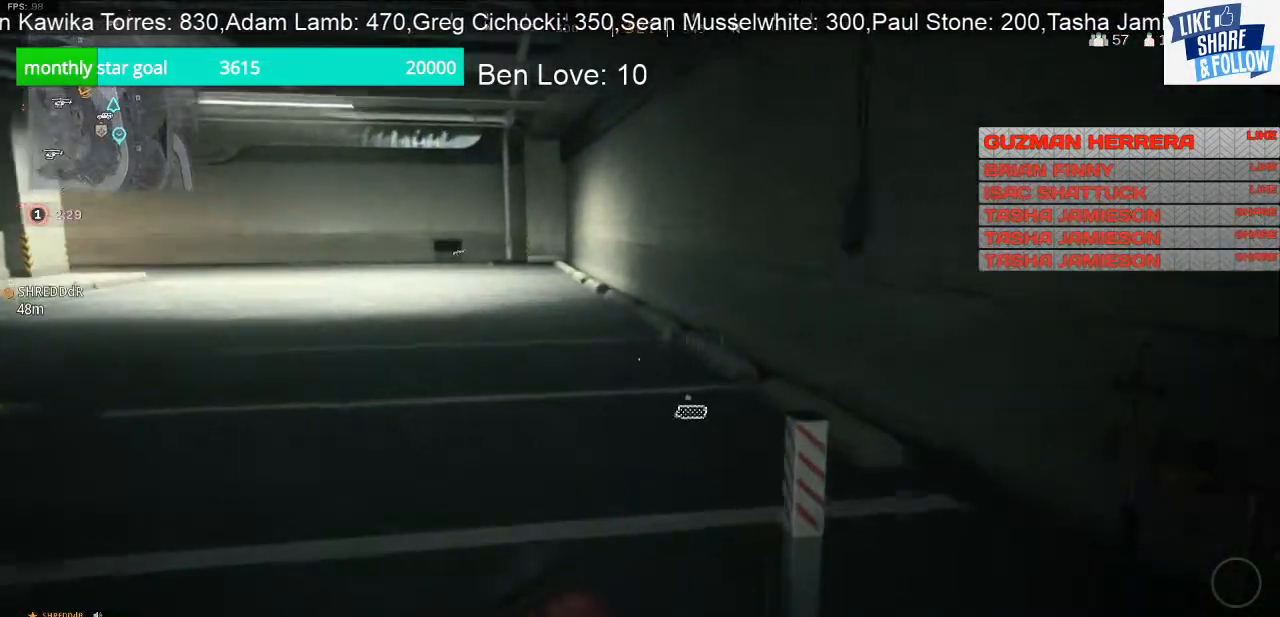
Gameplay with a controller (PlayStation layout); each line is a JSON object with the inputs held at the frame after it. "events" lists button and stick changes between this image and that frame as [ms after this image, input, new state], when the widget could be followed in between. Not read: L3.
{"buttons": [], "left_stick": "up", "right_stick": "center", "events": [[100, "right_stick", "down-right"], [333, "right_stick", "center"]]}
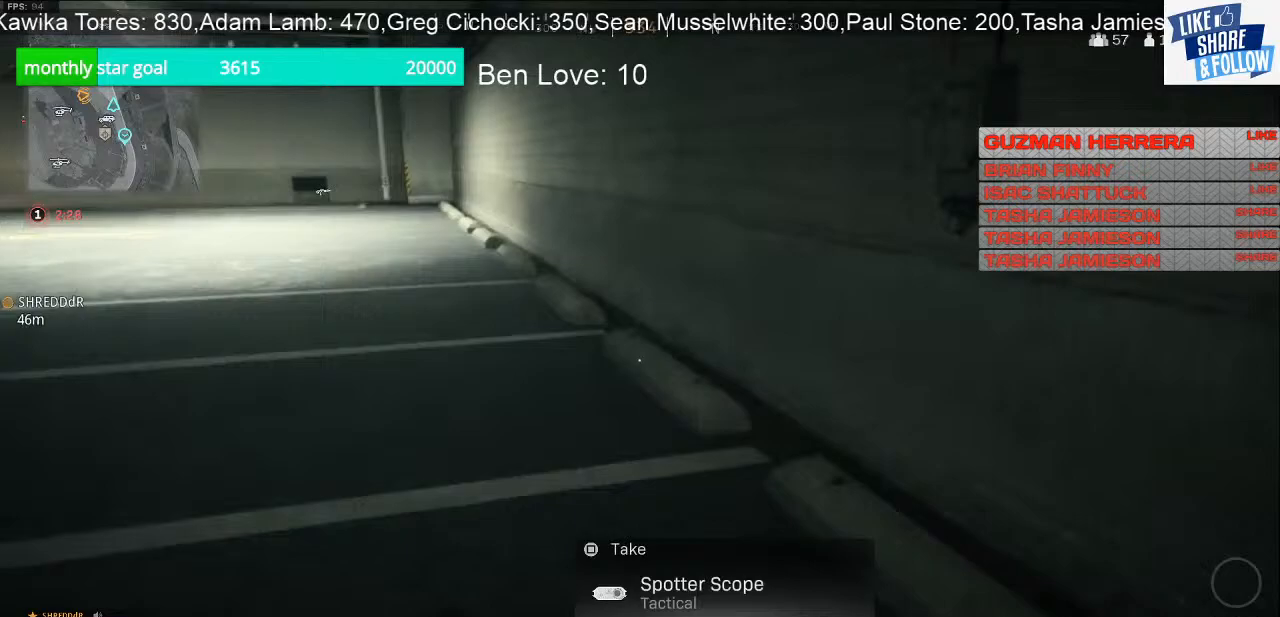
{"buttons": [], "left_stick": "up", "right_stick": "center", "events": [[67, "right_stick", "up-left"], [433, "right_stick", "center"]]}
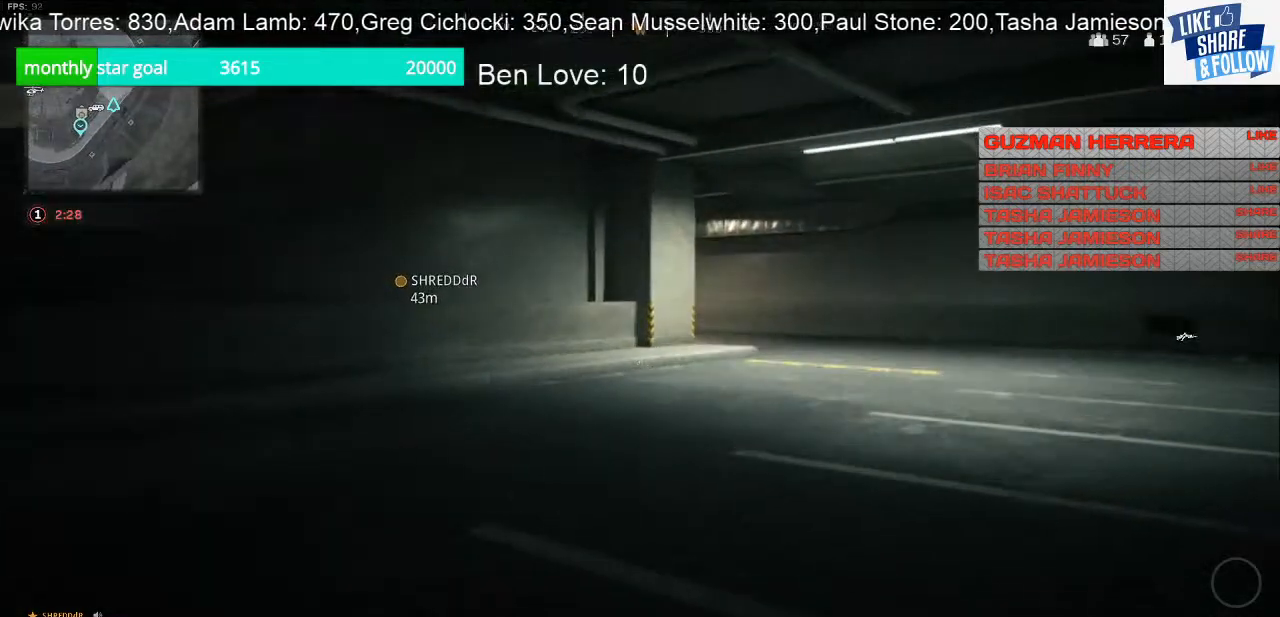
{"buttons": [], "left_stick": "up", "right_stick": "center", "events": [[167, "right_stick", "right"], [333, "right_stick", "center"]]}
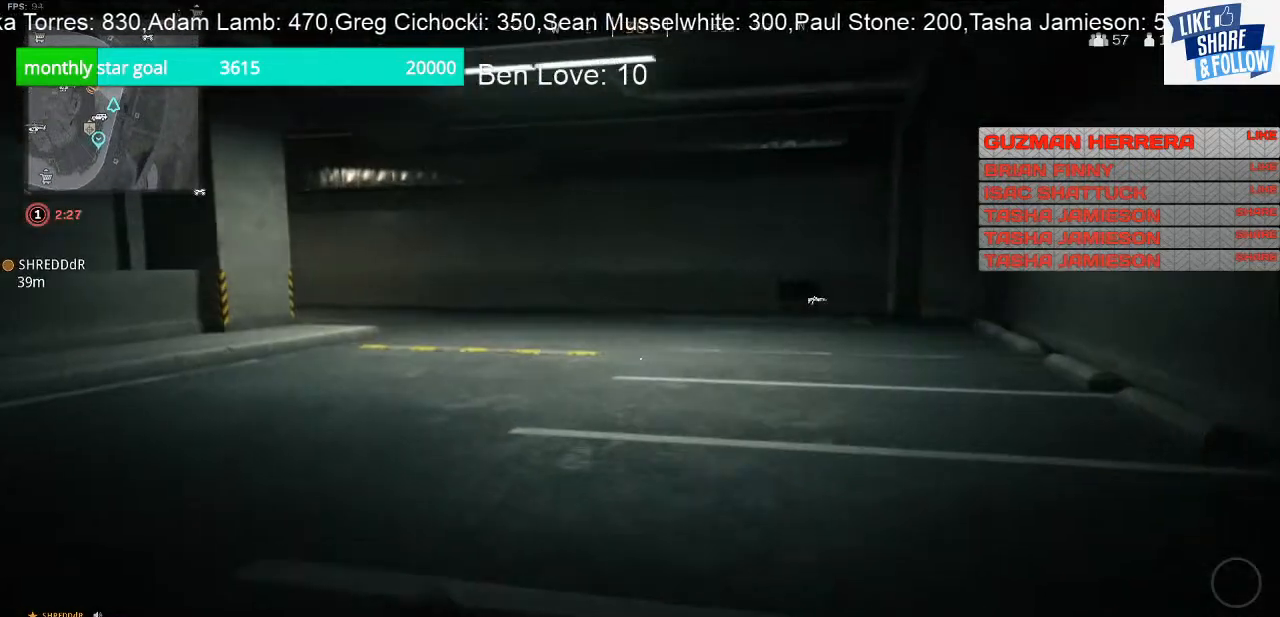
{"buttons": [], "left_stick": "up", "right_stick": "center", "events": [[200, "right_stick", "right"], [300, "right_stick", "center"]]}
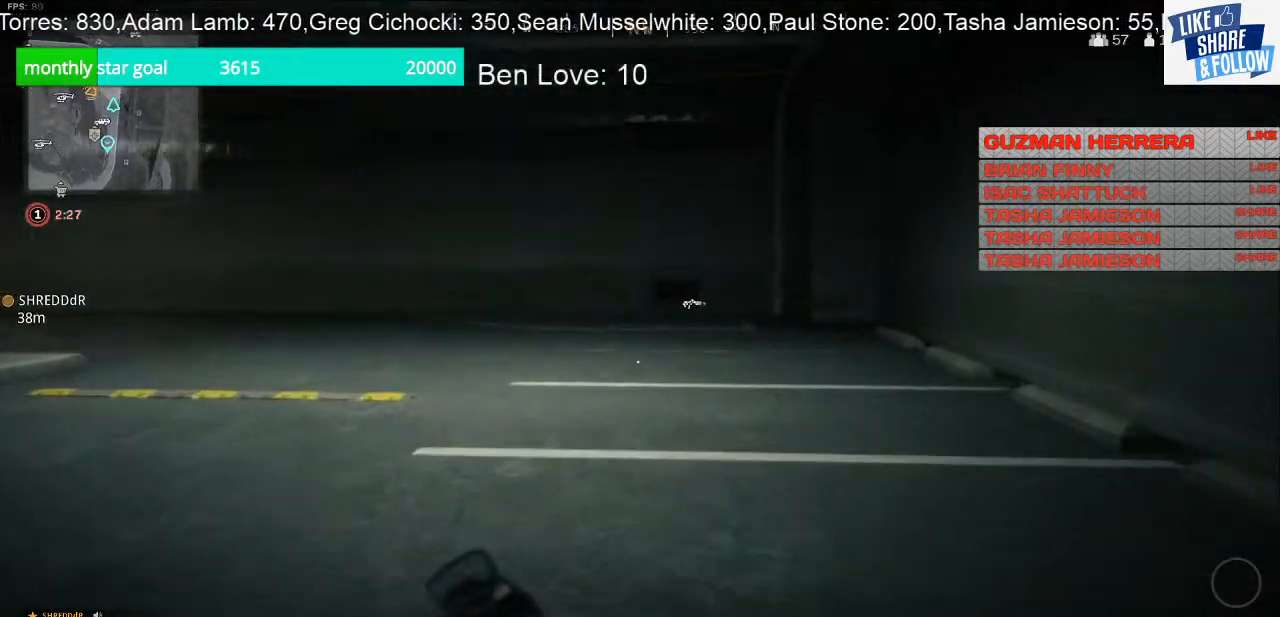
{"buttons": [], "left_stick": "up", "right_stick": "center", "events": [[100, "right_stick", "left"], [400, "right_stick", "center"]]}
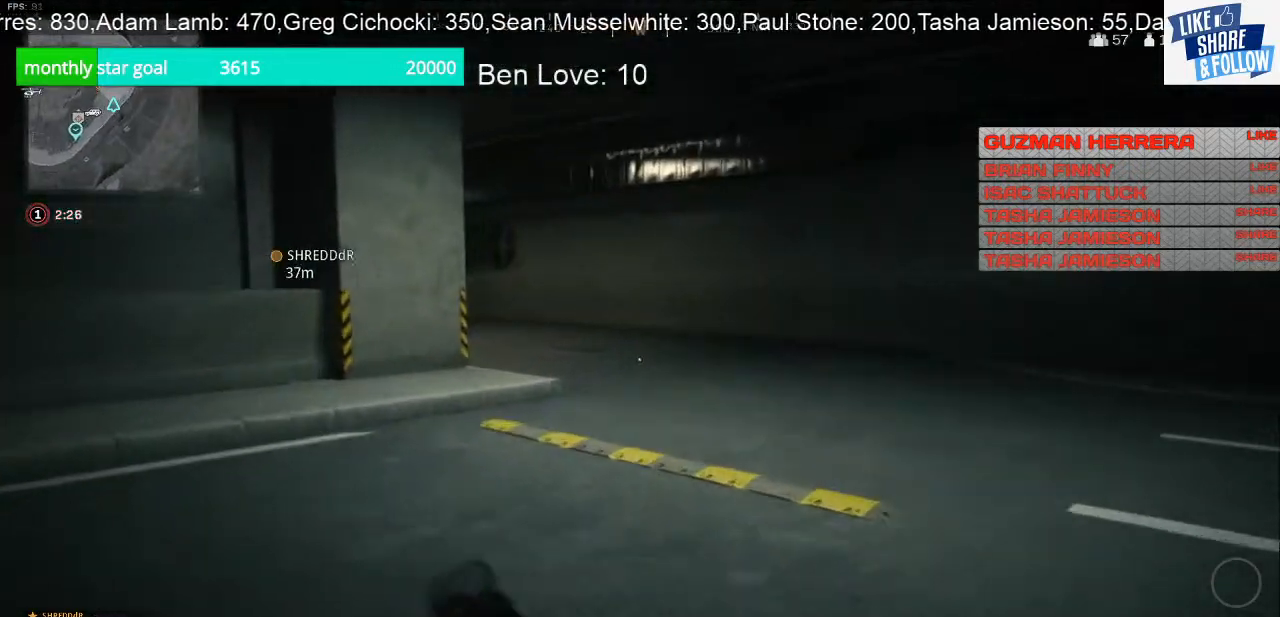
{"buttons": [], "left_stick": "up", "right_stick": "center", "events": []}
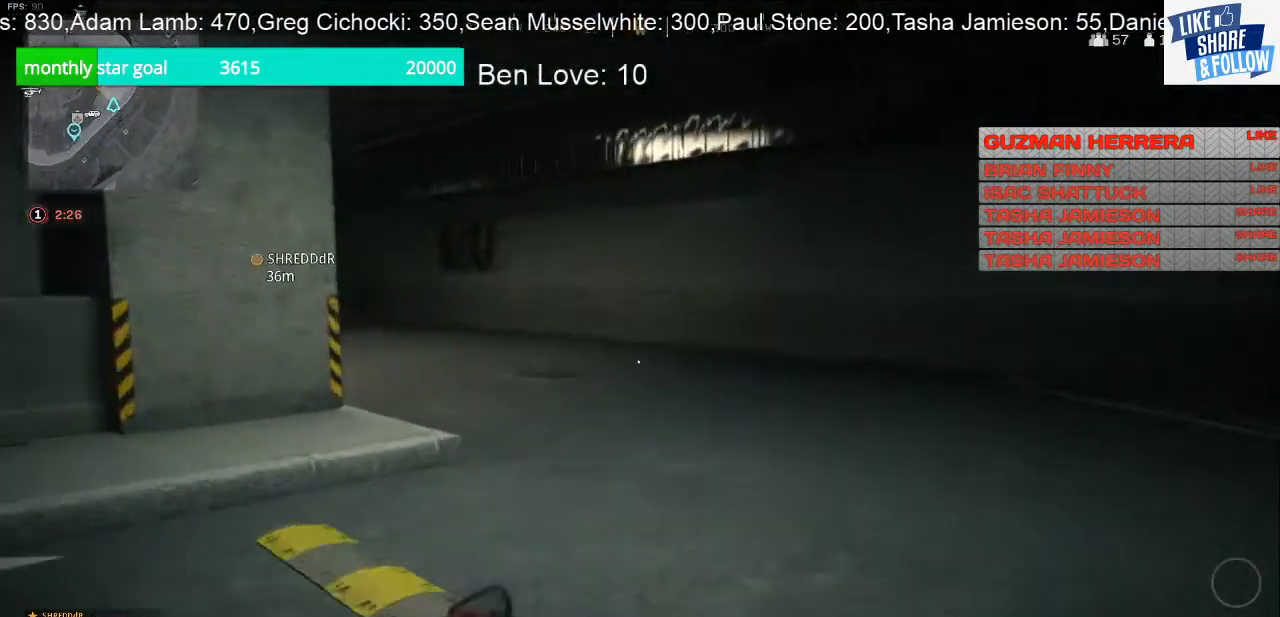
{"buttons": [], "left_stick": "up", "right_stick": "left", "events": [[33, "right_stick", "left"]]}
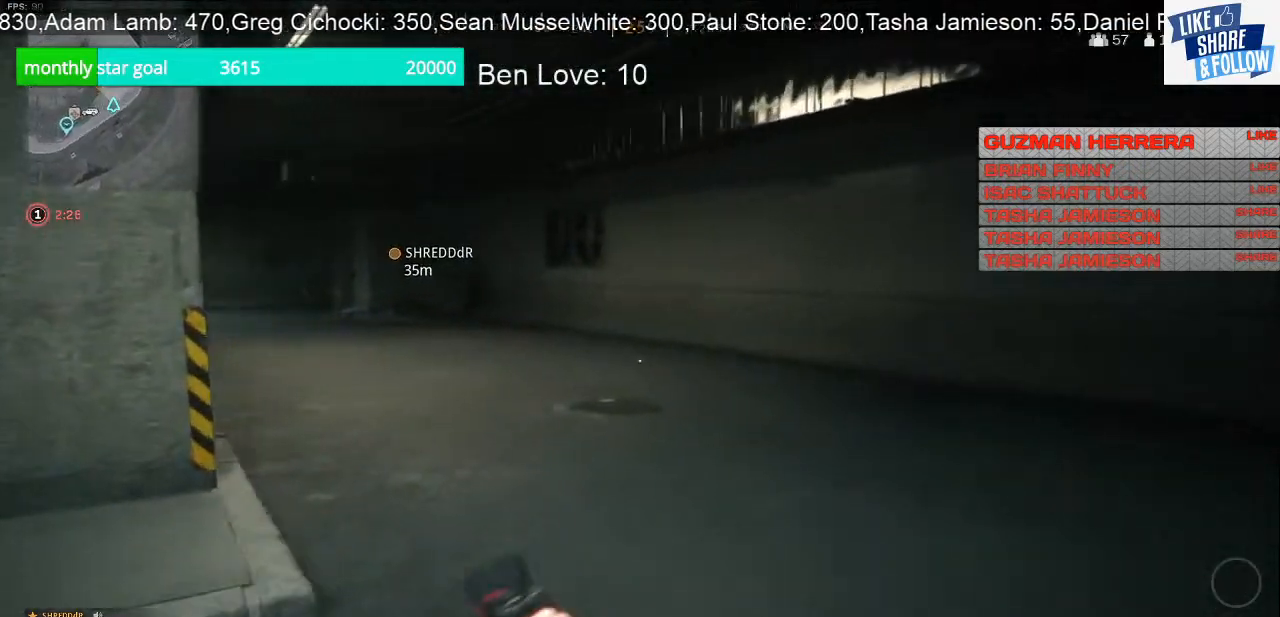
{"buttons": [], "left_stick": "up", "right_stick": "left", "events": []}
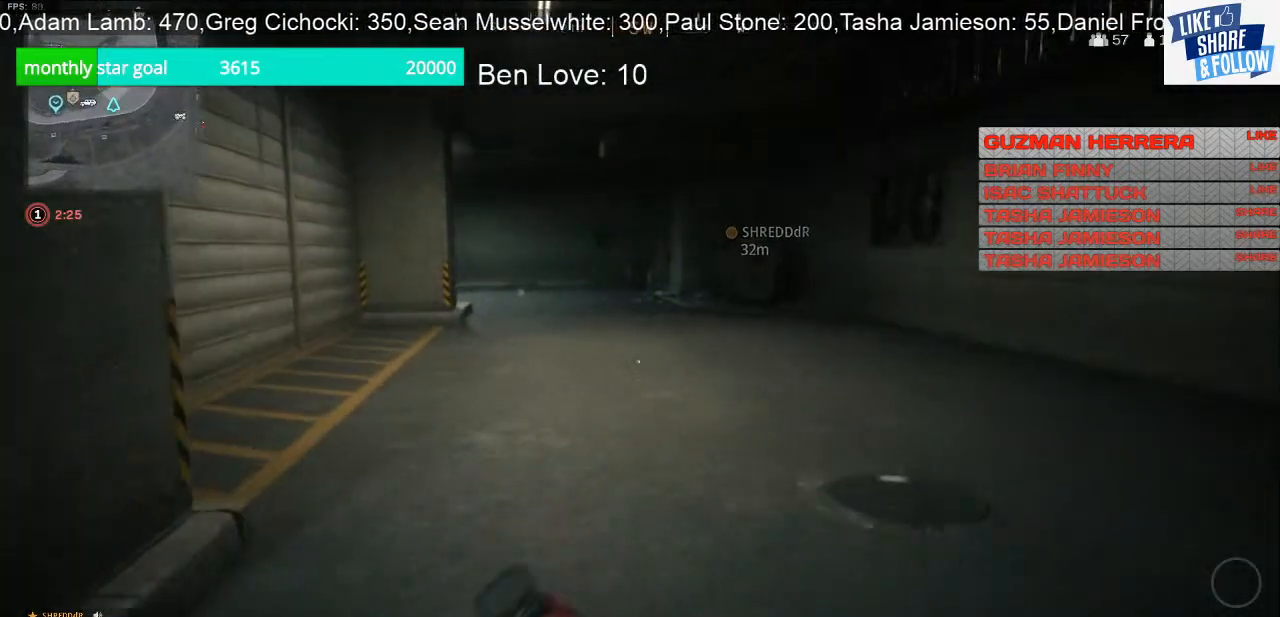
{"buttons": [], "left_stick": "up-right", "right_stick": "left", "events": [[267, "left_stick", "up-right"]]}
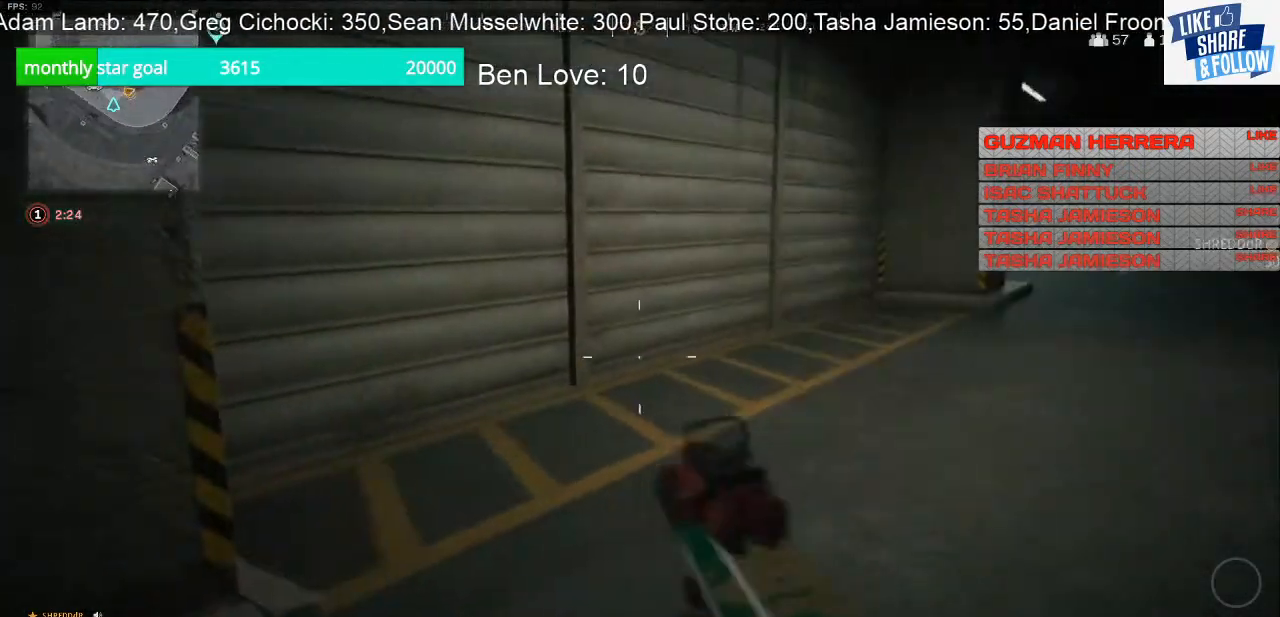
{"buttons": [], "left_stick": "up-right", "right_stick": "up-right", "events": [[33, "right_stick", "center"], [400, "right_stick", "up-right"]]}
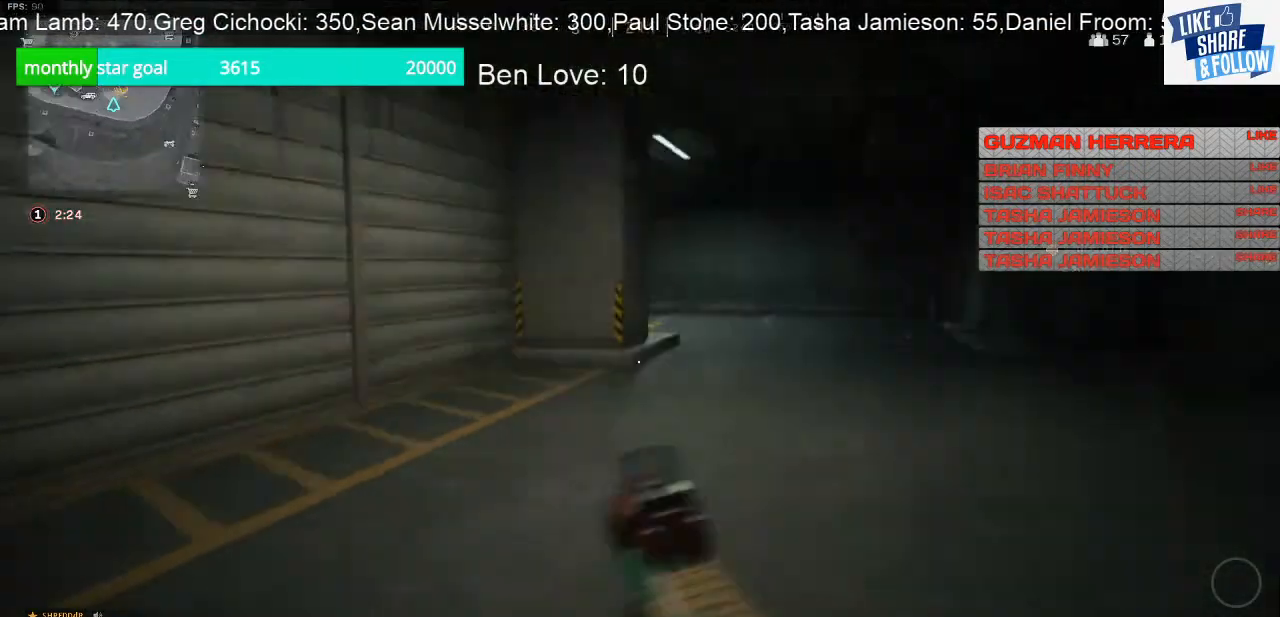
{"buttons": [], "left_stick": "up-right", "right_stick": "center", "events": [[100, "right_stick", "center"]]}
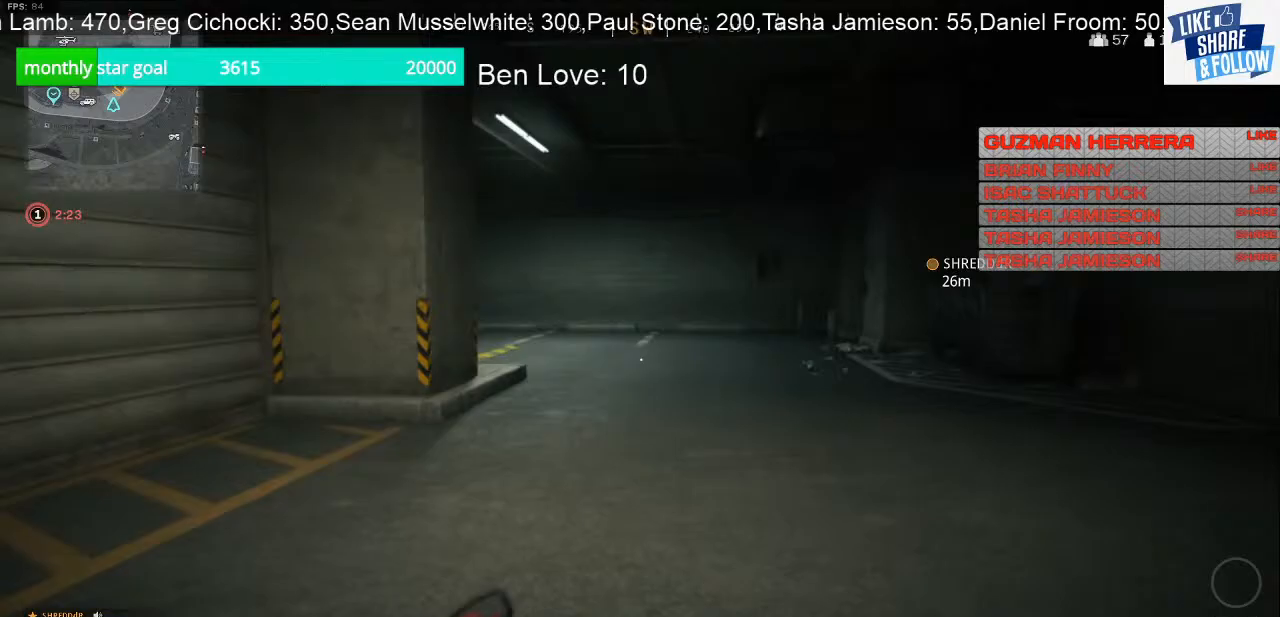
{"buttons": [], "left_stick": "up", "right_stick": "center", "events": [[133, "left_stick", "up"]]}
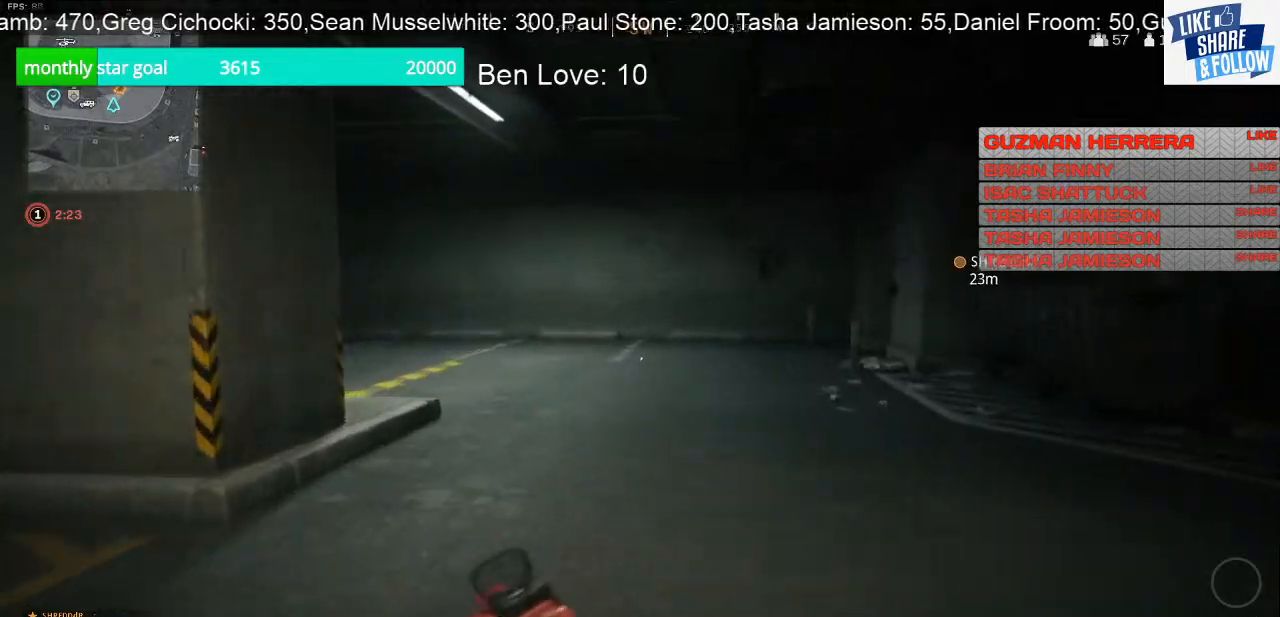
{"buttons": [], "left_stick": "up", "right_stick": "center", "events": []}
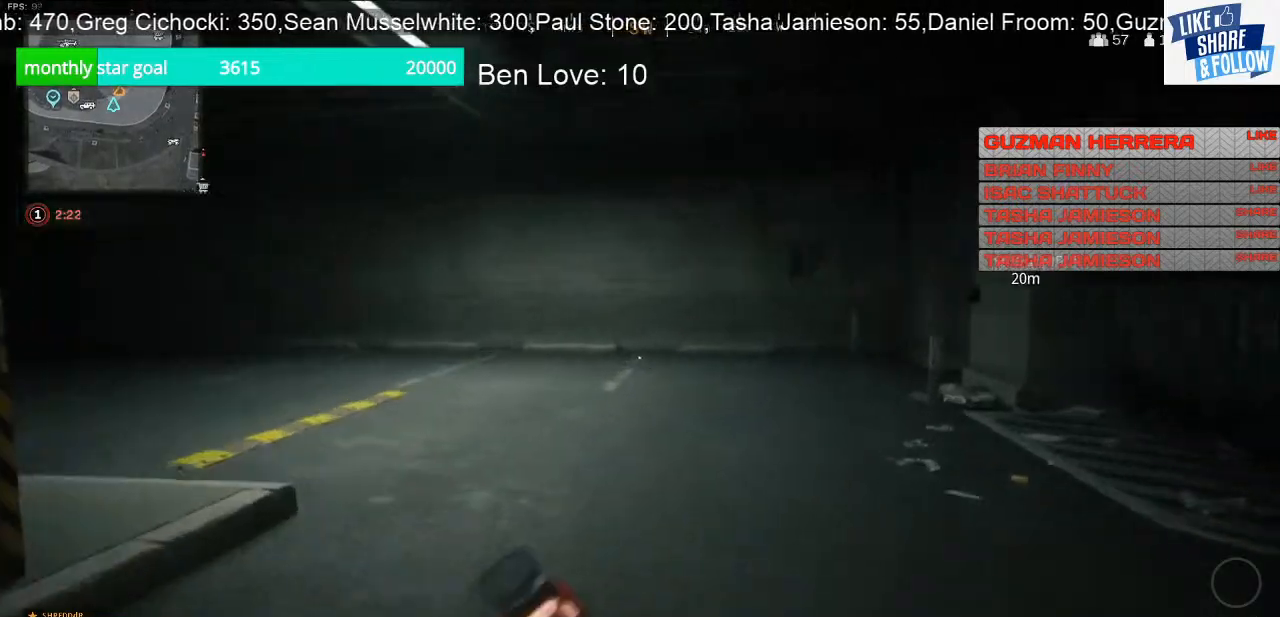
{"buttons": [], "left_stick": "up-right", "right_stick": "left", "events": [[33, "right_stick", "left"], [400, "left_stick", "up-right"]]}
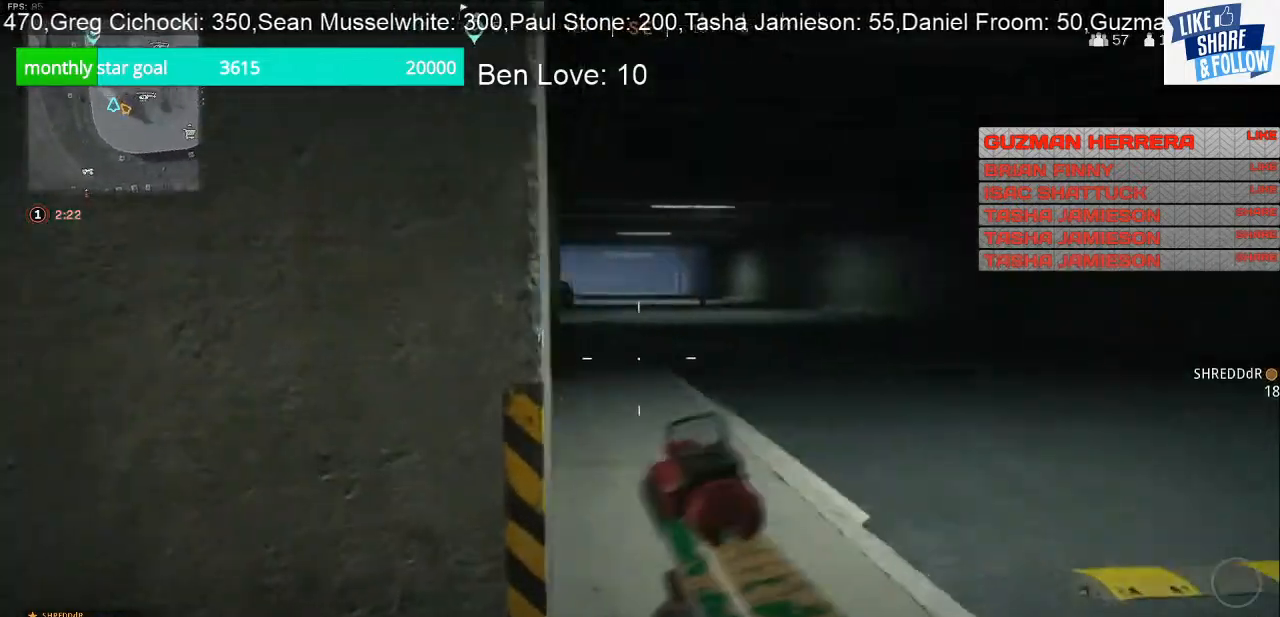
{"buttons": [], "left_stick": "right", "right_stick": "center", "events": [[367, "left_stick", "right"], [433, "right_stick", "center"]]}
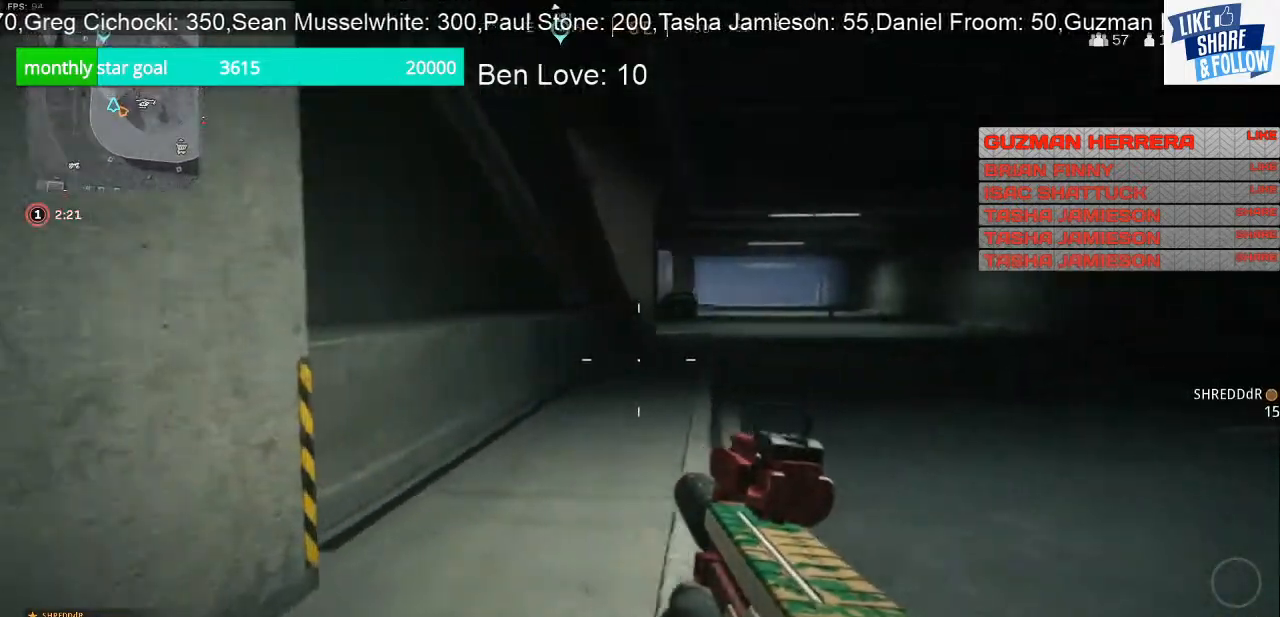
{"buttons": [], "left_stick": "up", "right_stick": "right", "events": [[33, "right_stick", "right"], [100, "left_stick", "up-right"], [233, "left_stick", "up"]]}
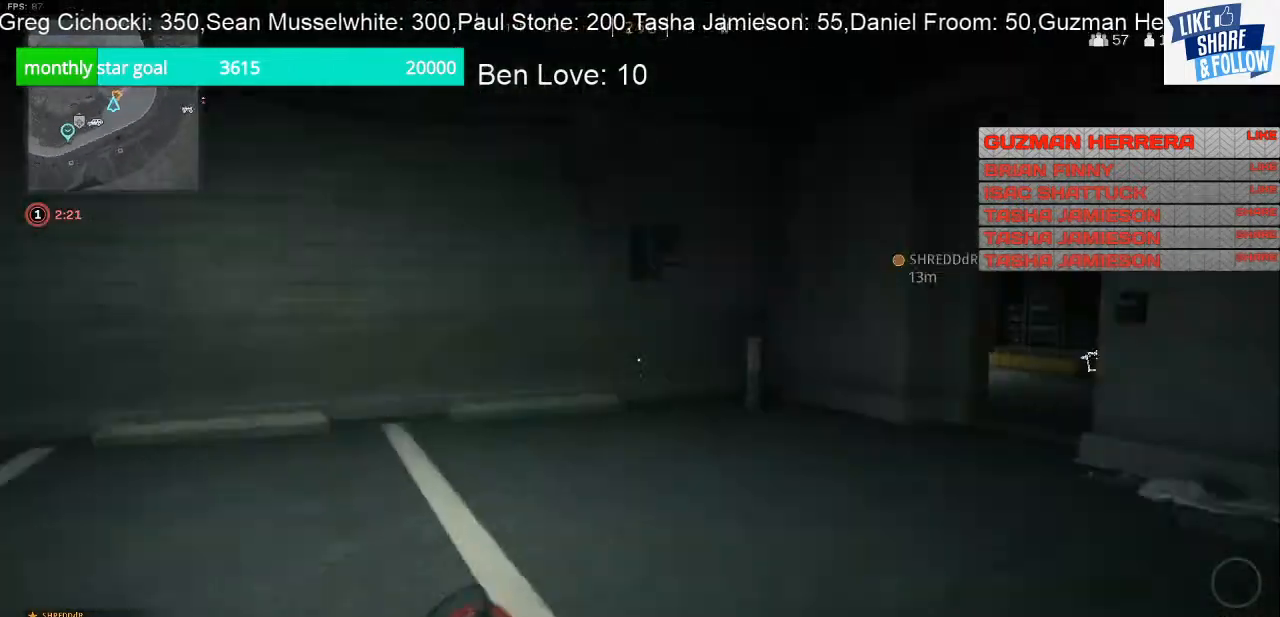
{"buttons": [], "left_stick": "up", "right_stick": "center", "events": [[333, "right_stick", "center"]]}
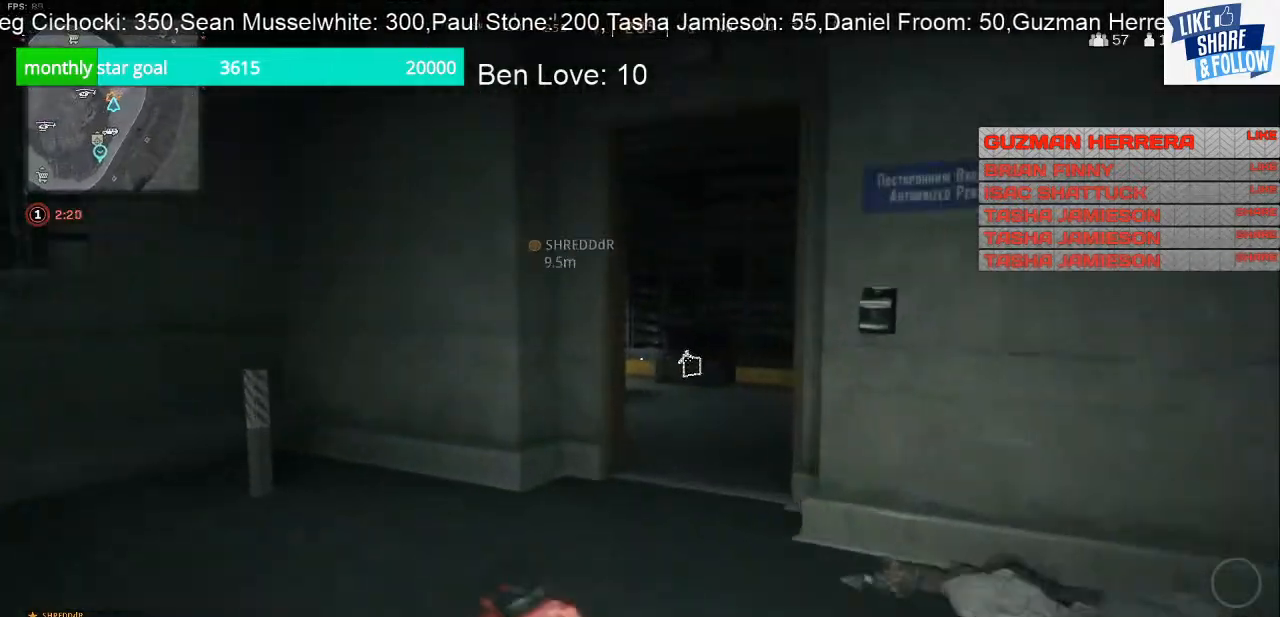
{"buttons": [], "left_stick": "up", "right_stick": "center", "events": []}
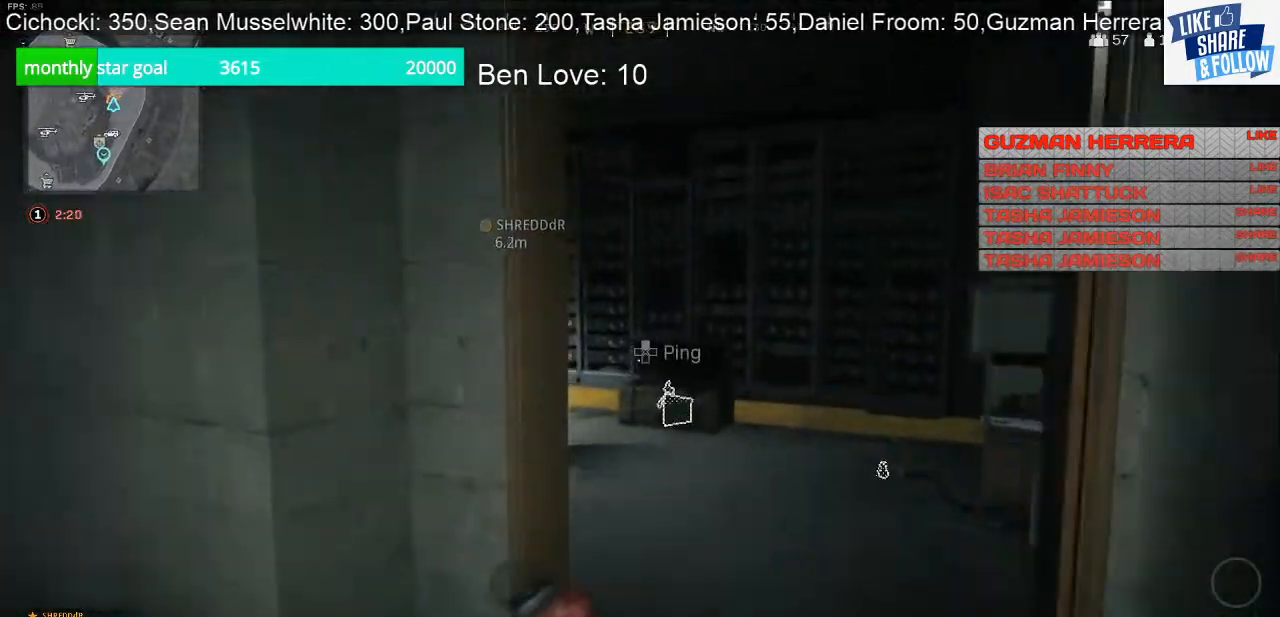
{"buttons": [], "left_stick": "right", "right_stick": "left", "events": [[167, "R3", "down"], [167, "left_stick", "up-right"], [233, "R3", "up"], [367, "right_stick", "left"], [400, "left_stick", "right"]]}
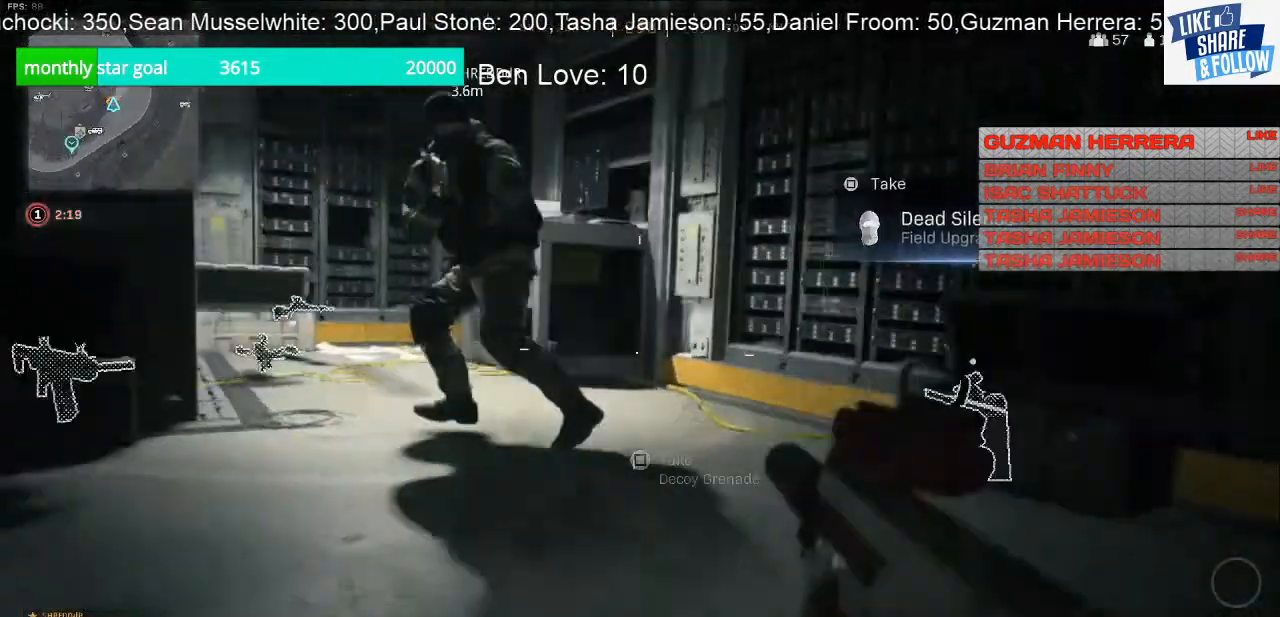
{"buttons": [], "left_stick": "left", "right_stick": "left", "events": [[33, "right_stick", "center"], [133, "CROSS", "down"], [133, "left_stick", "down-right"], [267, "CROSS", "up"], [300, "left_stick", "left"], [433, "right_stick", "left"]]}
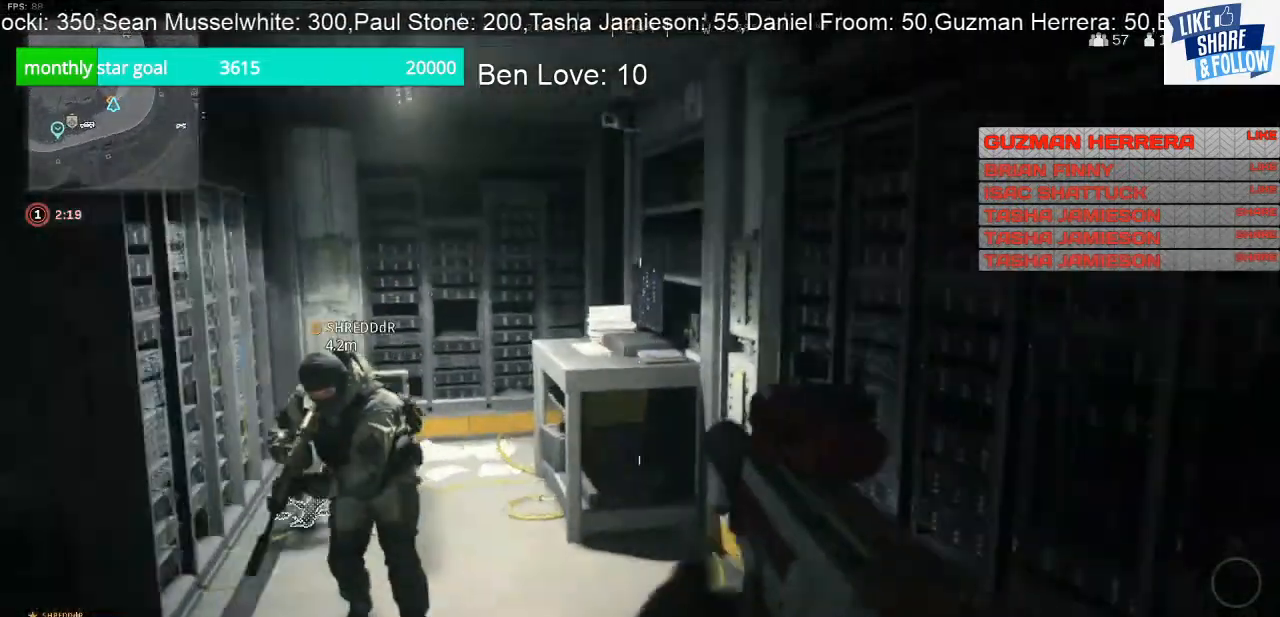
{"buttons": [], "left_stick": "down", "right_stick": "center", "events": [[67, "right_stick", "center"], [100, "left_stick", "up-left"], [233, "left_stick", "center"], [467, "left_stick", "down"]]}
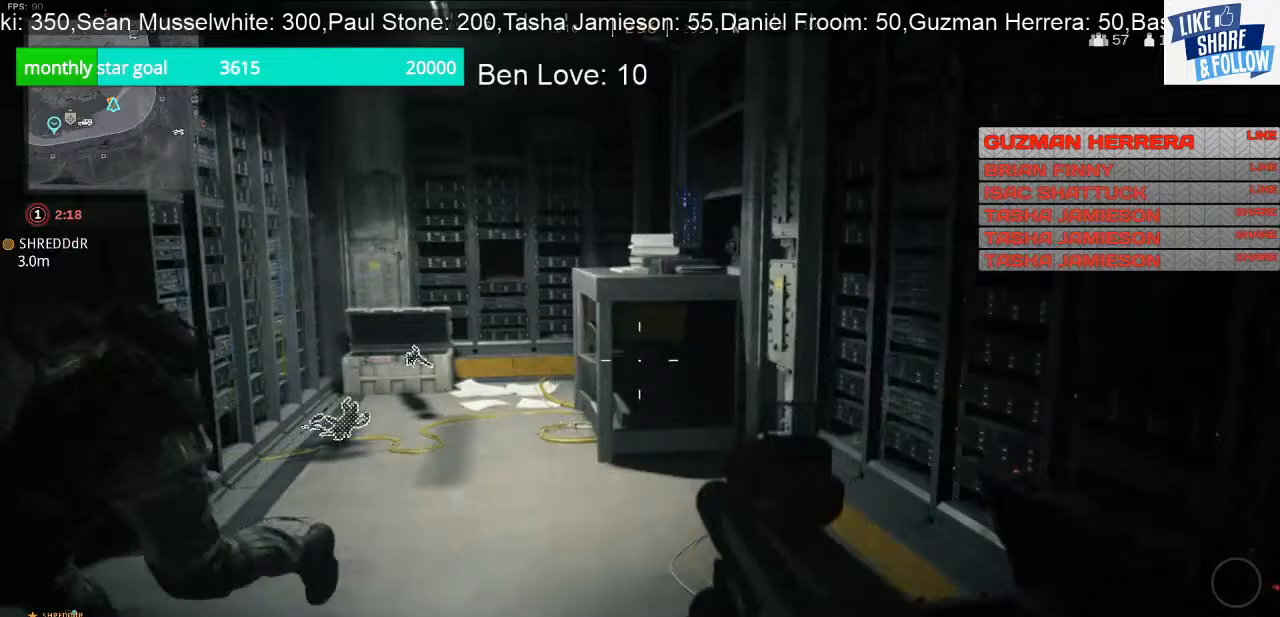
{"buttons": [], "left_stick": "center", "right_stick": "center", "events": [[33, "R3", "down"], [33, "left_stick", "down-right"], [167, "R3", "up"], [233, "right_stick", "down"], [333, "left_stick", "center"], [333, "right_stick", "center"]]}
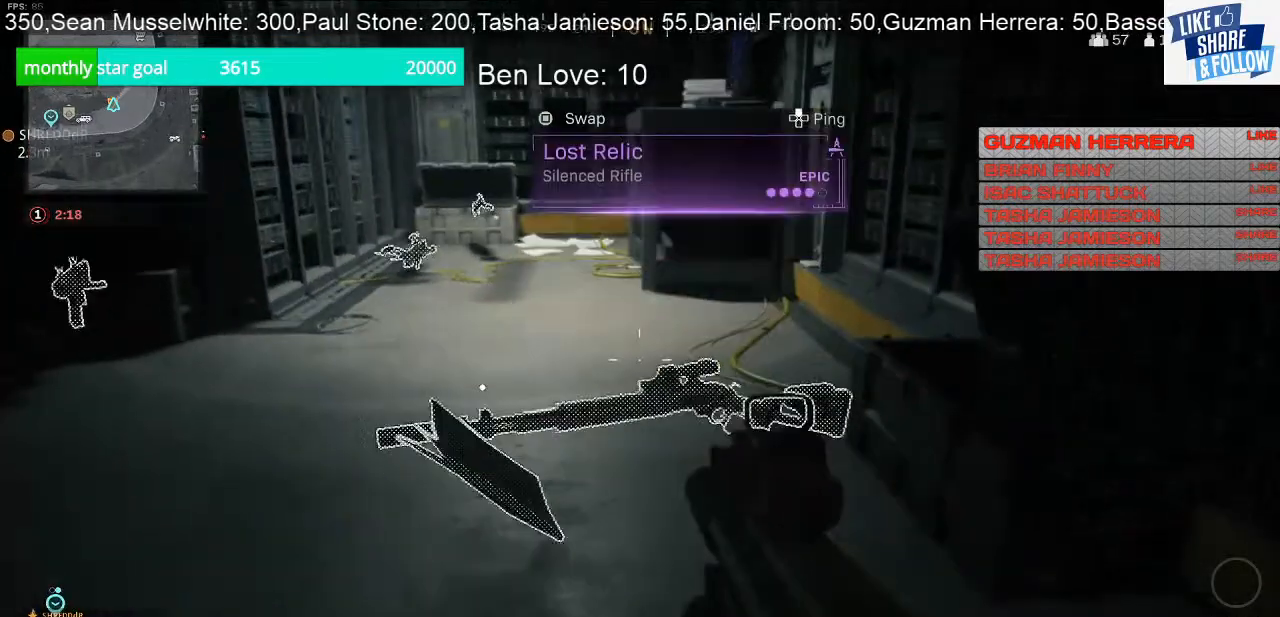
{"buttons": [], "left_stick": "center", "right_stick": "center", "events": []}
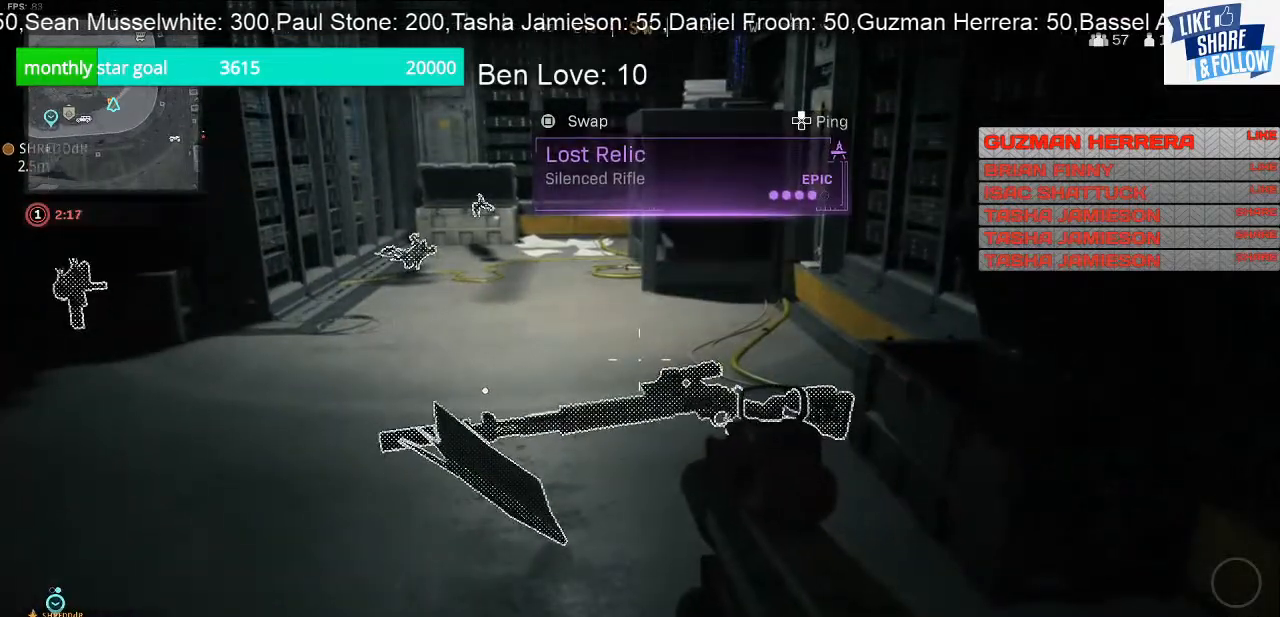
{"buttons": [], "left_stick": "up", "right_stick": "center", "events": [[167, "left_stick", "up"]]}
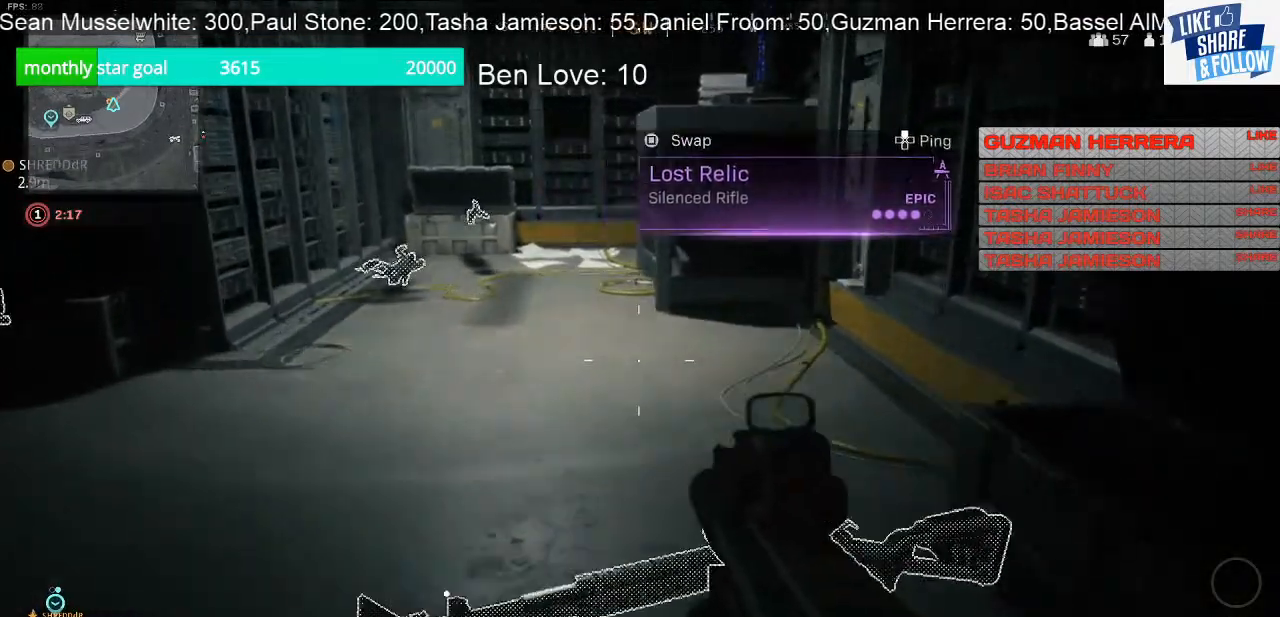
{"buttons": [], "left_stick": "up-left", "right_stick": "center", "events": [[500, "left_stick", "up-left"]]}
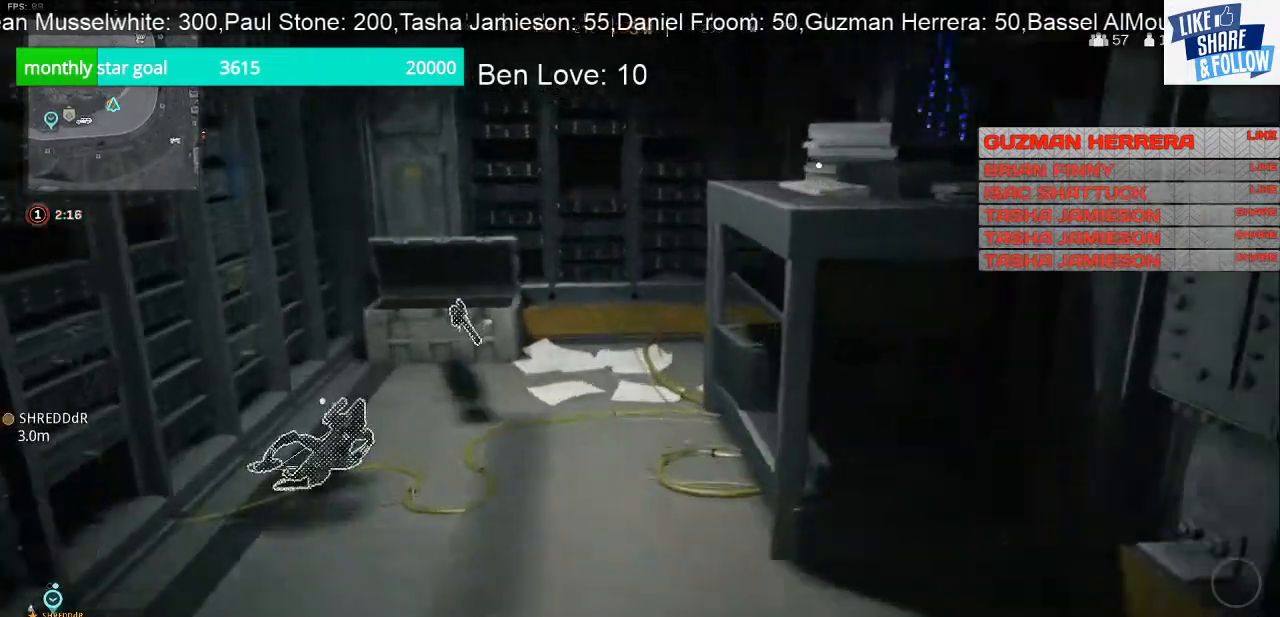
{"buttons": [], "left_stick": "left", "right_stick": "up-right", "events": [[133, "right_stick", "right"], [333, "left_stick", "left"], [467, "right_stick", "up-right"]]}
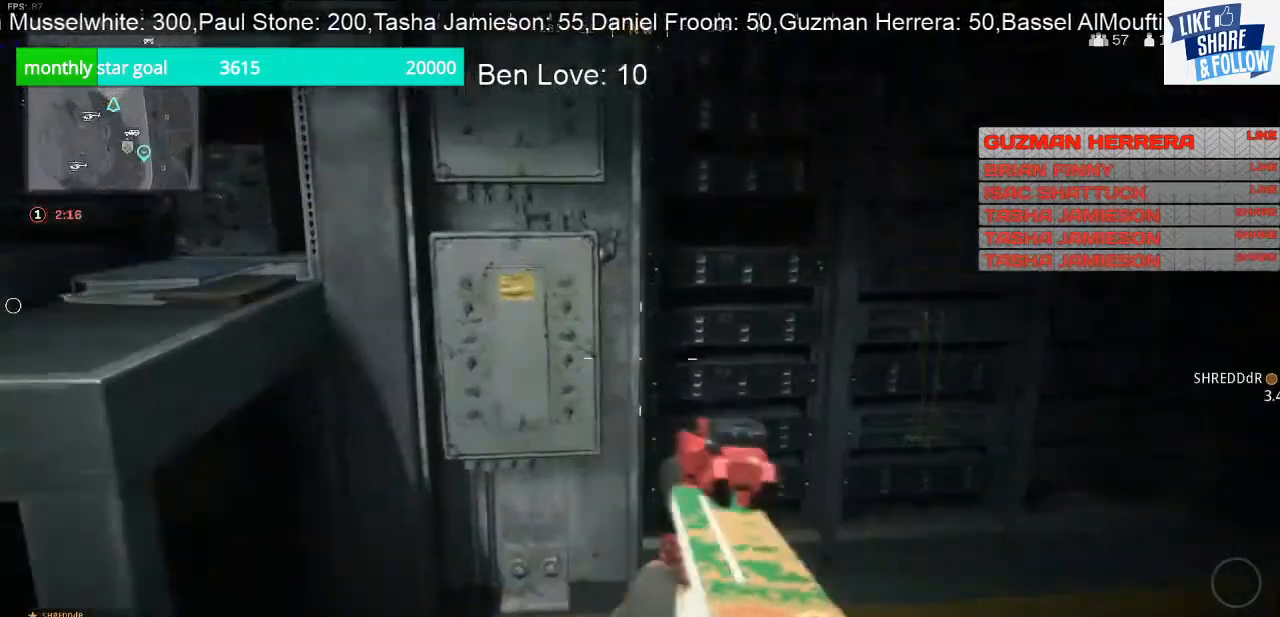
{"buttons": [], "left_stick": "left", "right_stick": "center", "events": [[267, "right_stick", "up"], [467, "right_stick", "center"]]}
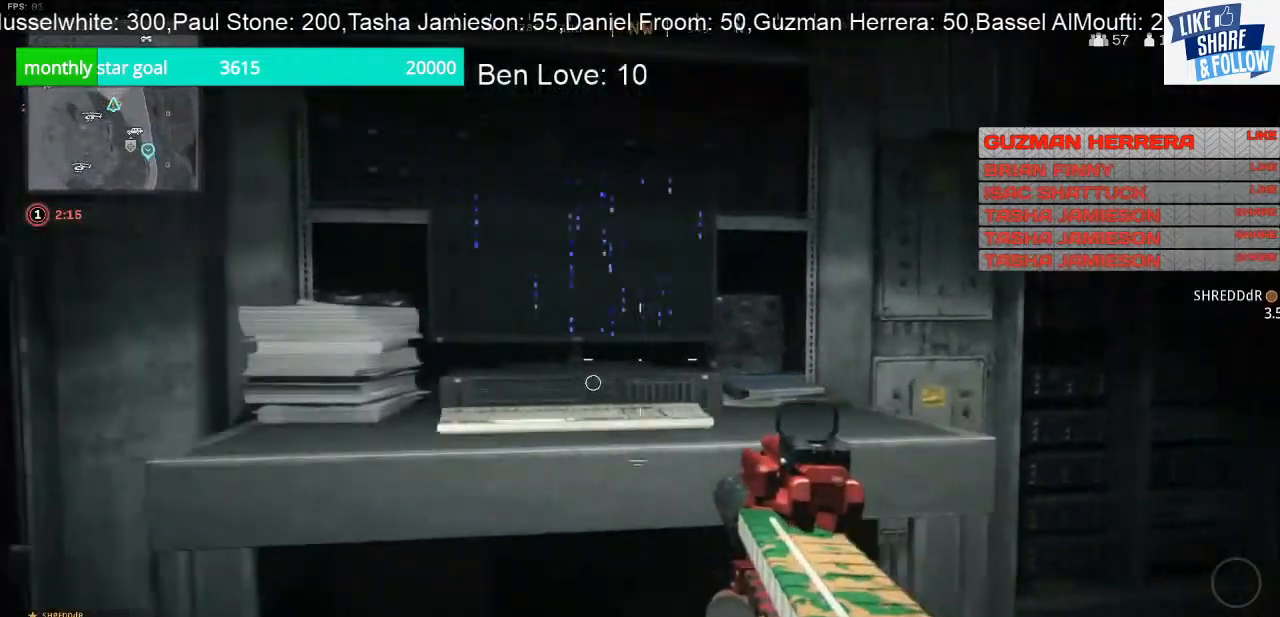
{"buttons": [], "left_stick": "center", "right_stick": "center", "events": [[33, "left_stick", "center"]]}